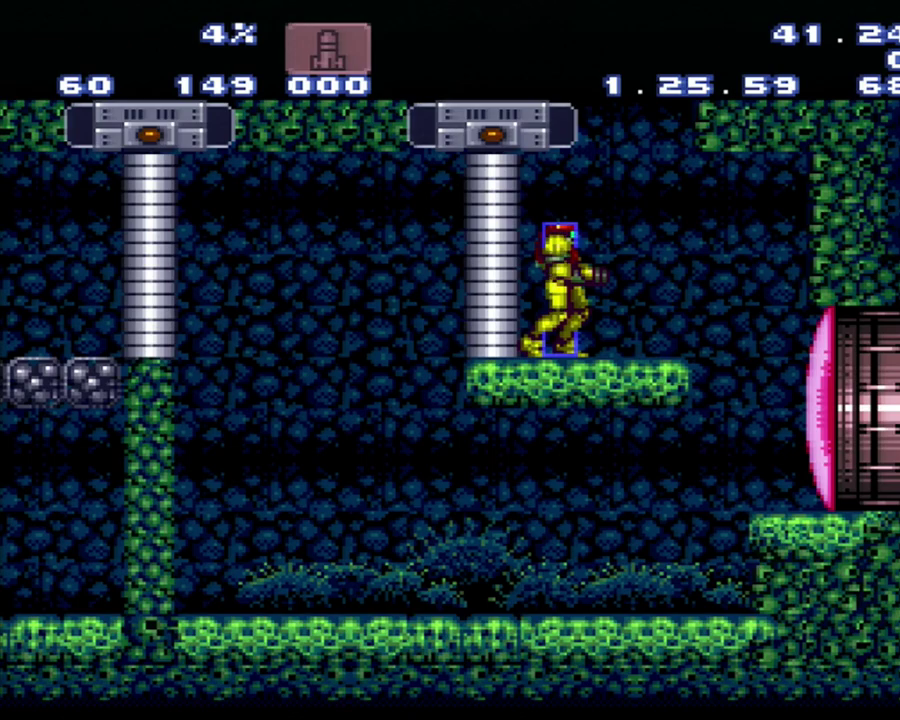
Gameplay with a controller (Nintendo layout); each line is a JSON object with the inputs held at the frame after it. "events" lists button and stick changes between this image and that frame as [ms after this image, input, new state], when the widget could be followed in between. Not read: L3 R3 SELECT.
{"buttons": ["B"], "events": [[183, "DPAD_RIGHT", "down"], [450, "B", "down"], [467, "DPAD_RIGHT", "up"]]}
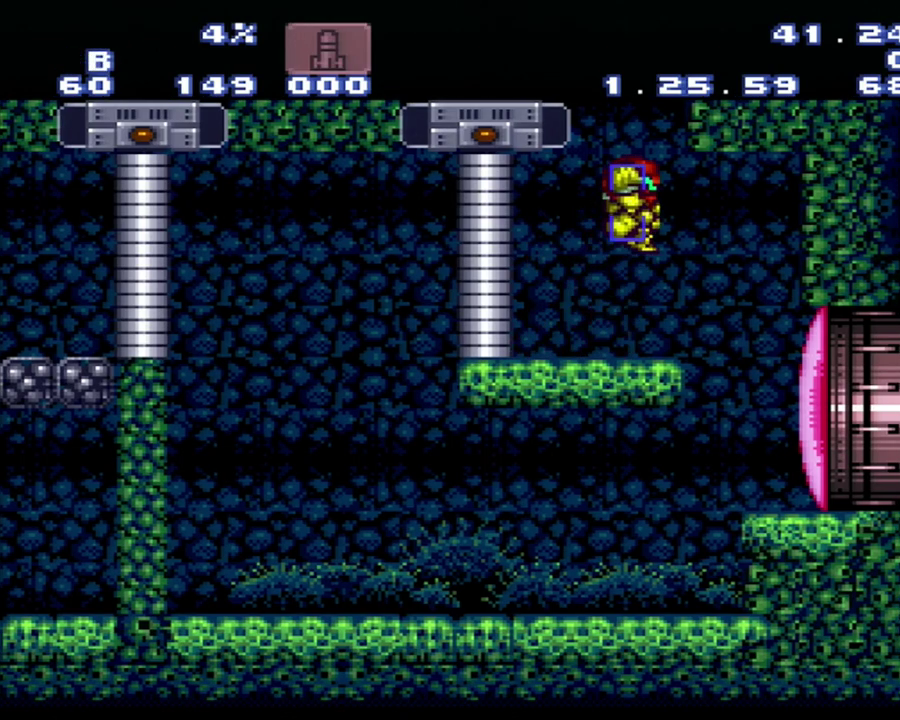
{"buttons": ["B", "DPAD_RIGHT"], "events": [[50, "DPAD_LEFT", "down"], [483, "DPAD_LEFT", "up"], [483, "DPAD_RIGHT", "down"]]}
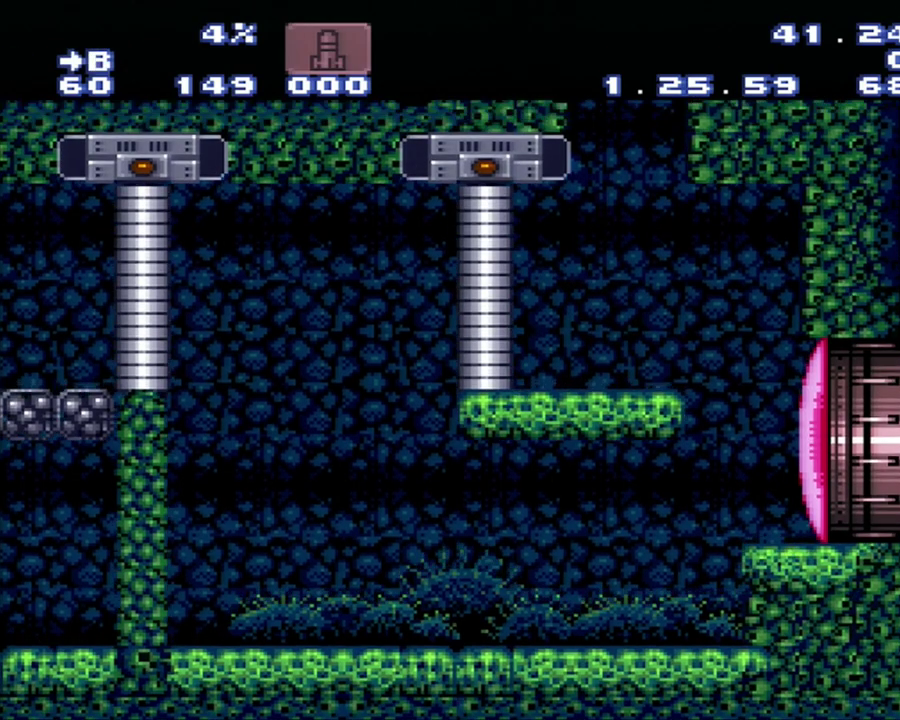
{"buttons": ["B", "DPAD_LEFT"], "events": [[50, "DPAD_RIGHT", "up"], [250, "DPAD_LEFT", "down"]]}
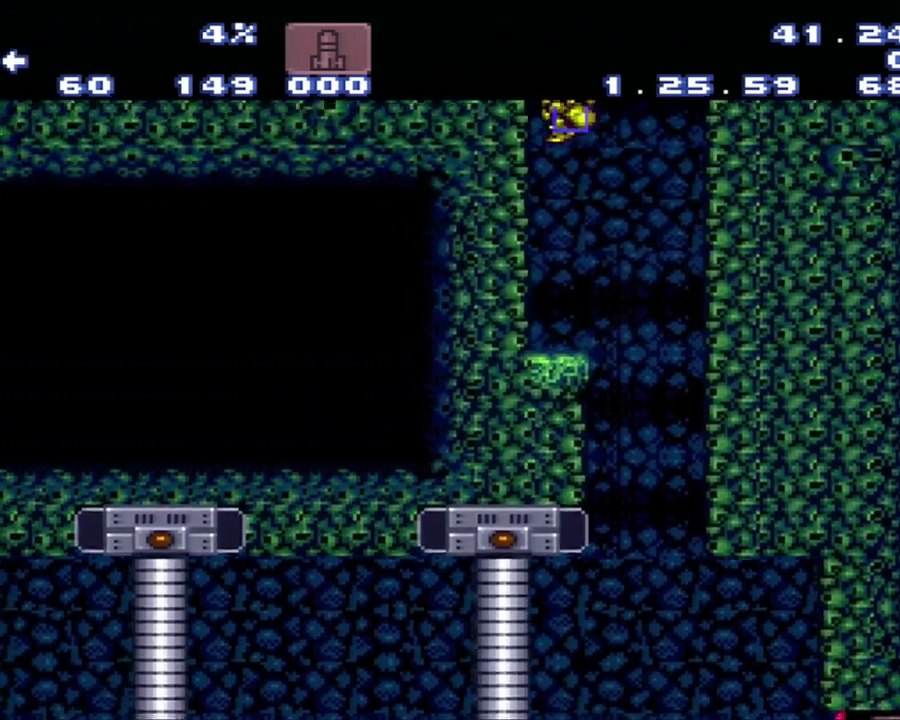
{"buttons": ["B"], "events": [[33, "B", "up"], [300, "B", "down"], [300, "DPAD_LEFT", "up"], [300, "DPAD_RIGHT", "down"], [400, "DPAD_RIGHT", "up"]]}
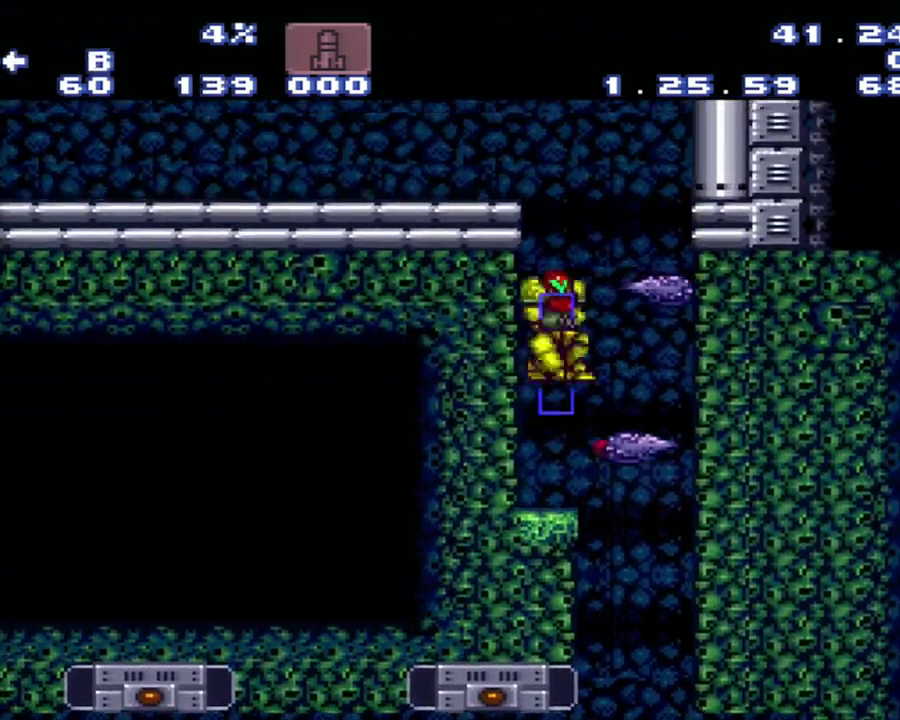
{"buttons": ["DPAD_RIGHT"], "events": [[67, "B", "up"], [67, "DPAD_LEFT", "down"], [150, "DPAD_LEFT", "up"], [433, "DPAD_RIGHT", "down"]]}
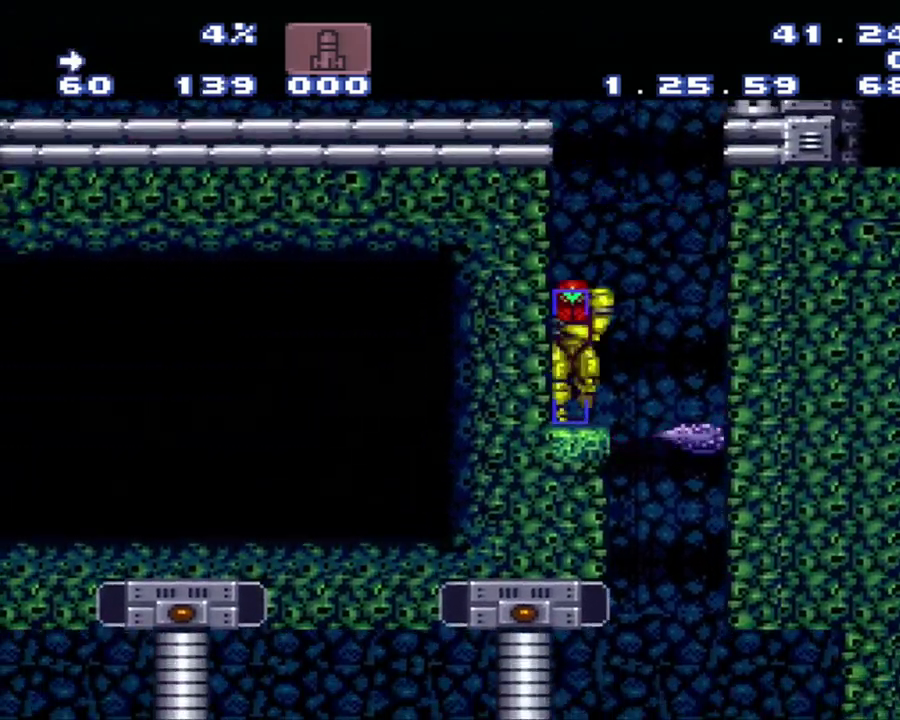
{"buttons": [], "events": [[117, "DPAD_RIGHT", "up"], [217, "Y", "down"], [467, "Y", "up"]]}
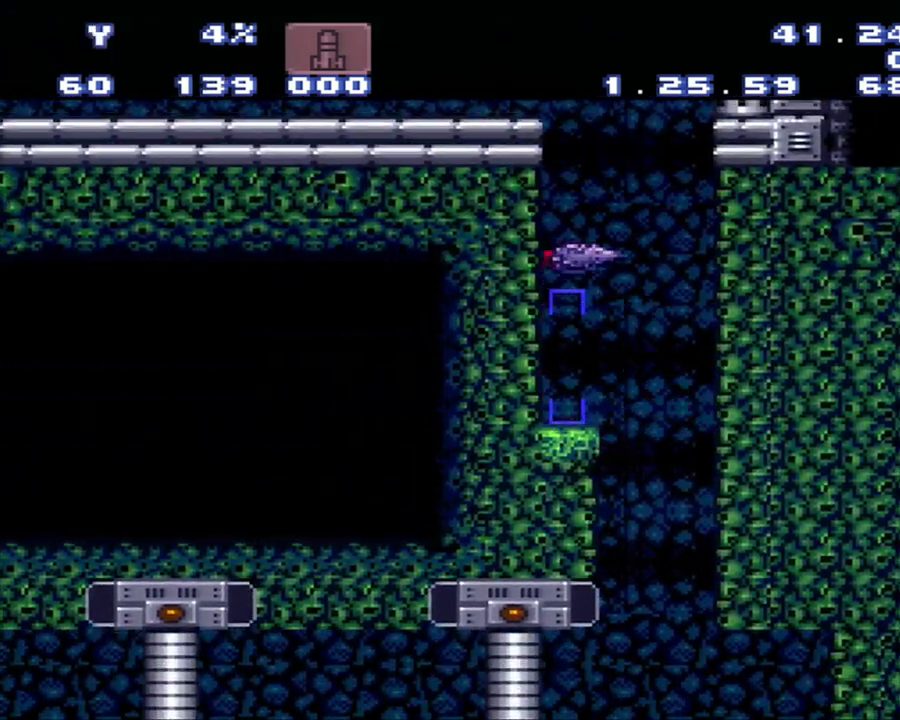
{"buttons": ["DPAD_UP"], "events": [[250, "DPAD_UP", "down"], [250, "Y", "down"], [500, "Y", "up"]]}
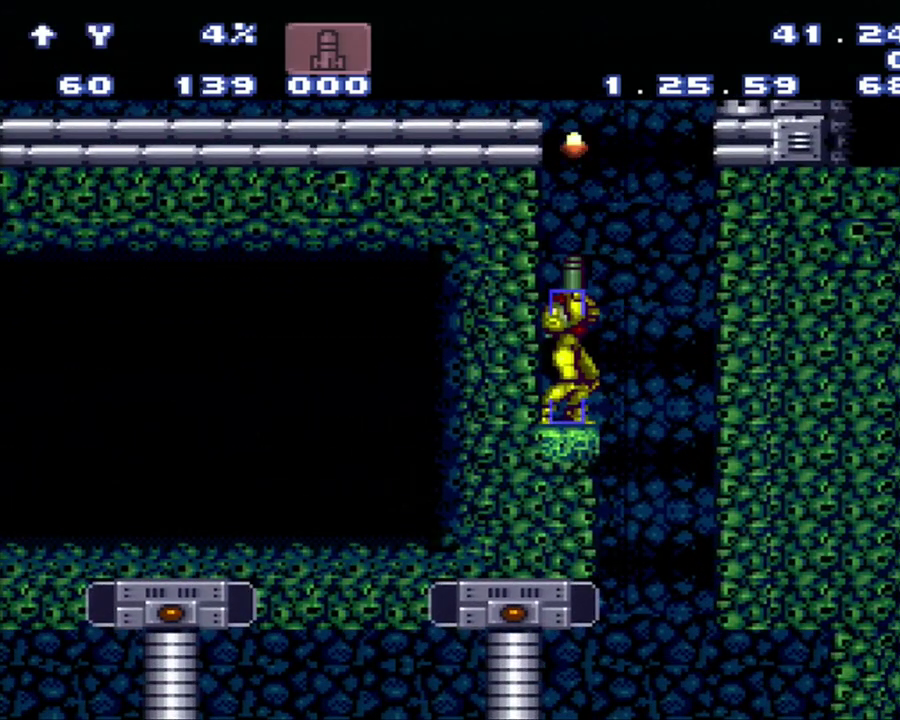
{"buttons": ["B"], "events": [[217, "DPAD_UP", "up"], [317, "B", "down"]]}
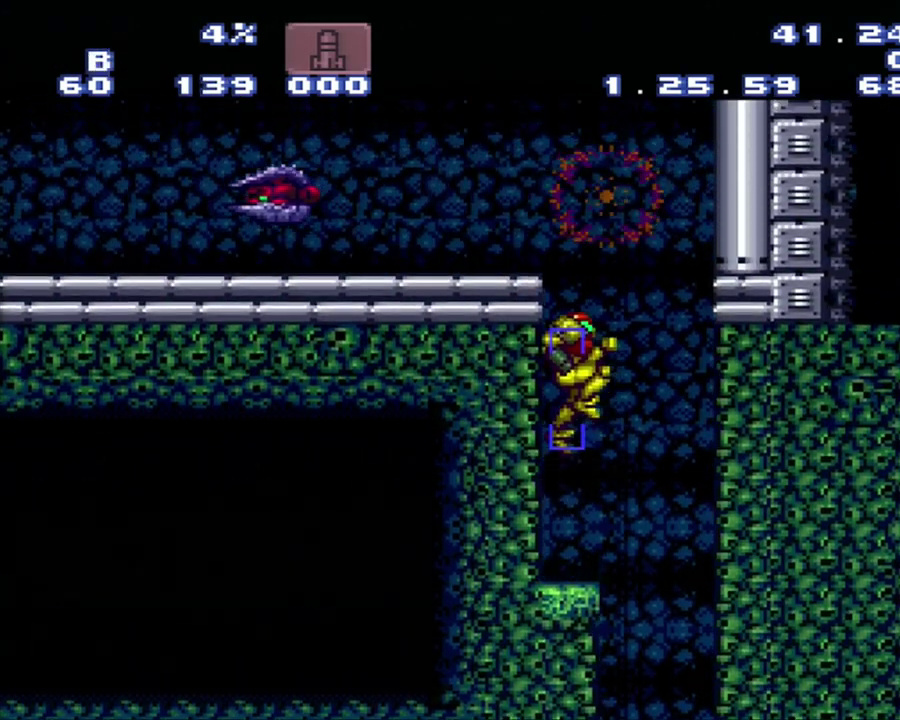
{"buttons": ["B", "DPAD_LEFT"], "events": [[233, "DPAD_LEFT", "down"]]}
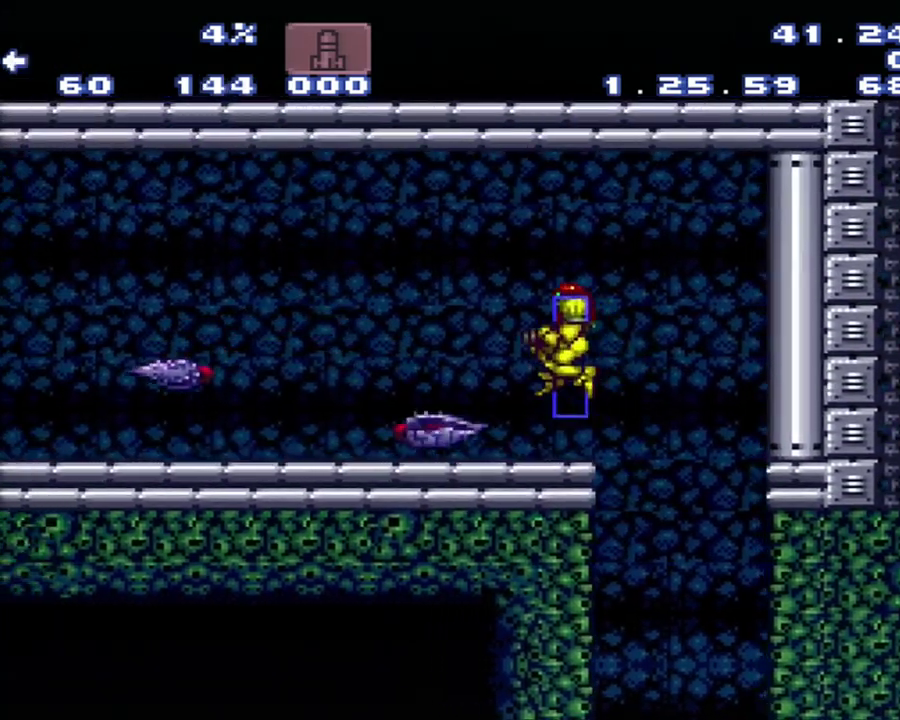
{"buttons": ["Y"], "events": [[17, "B", "up"], [17, "Y", "down"], [50, "DPAD_LEFT", "up"], [117, "Y", "up"], [333, "Y", "down"]]}
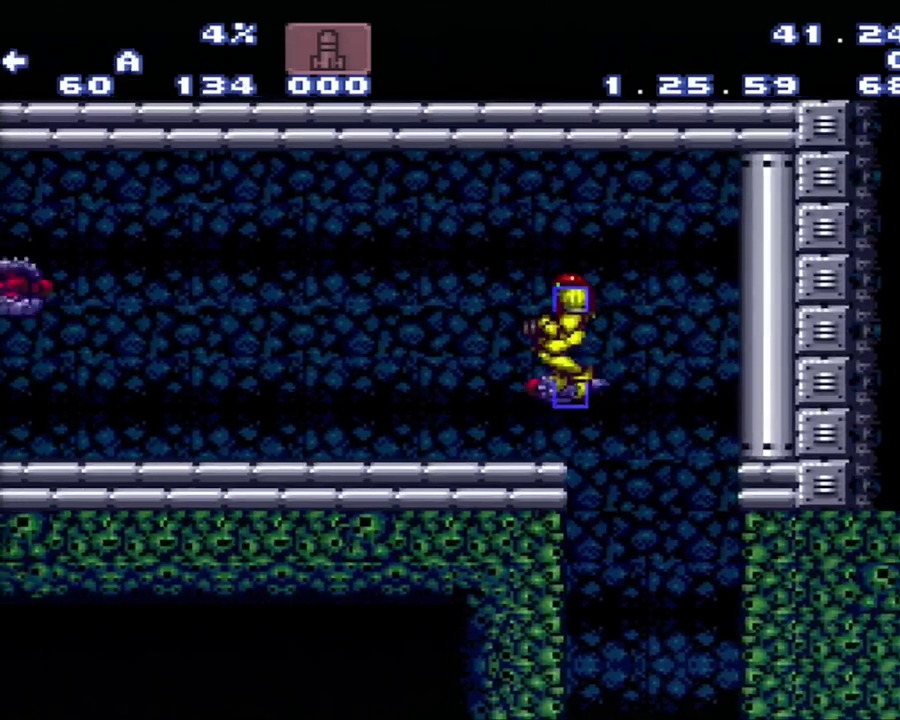
{"buttons": ["A", "DPAD_LEFT"], "events": [[50, "A", "down"], [50, "DPAD_LEFT", "down"], [50, "Y", "up"]]}
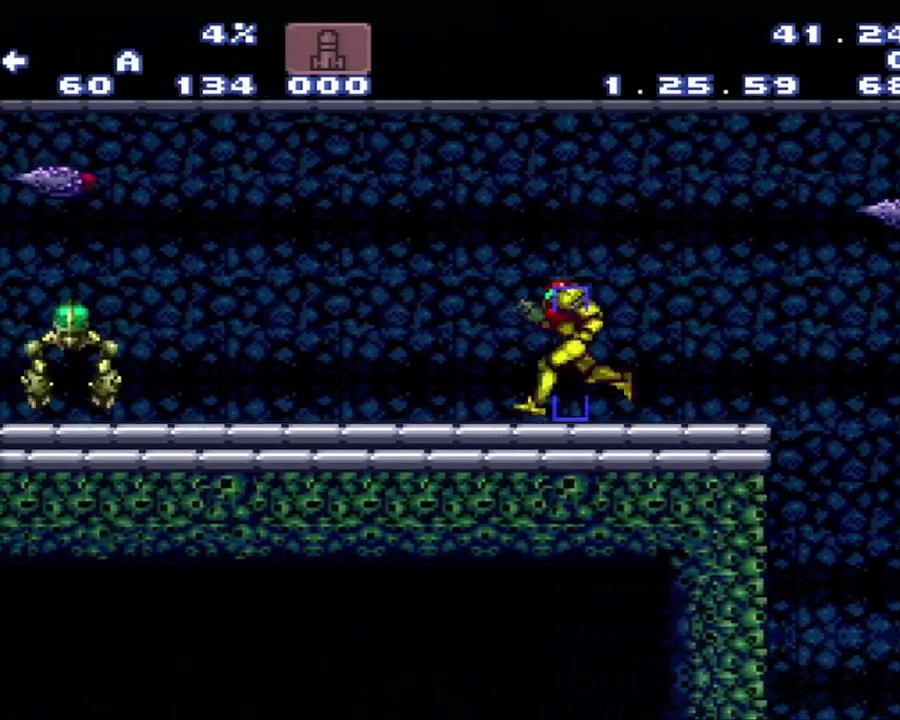
{"buttons": ["A", "DPAD_LEFT"], "events": []}
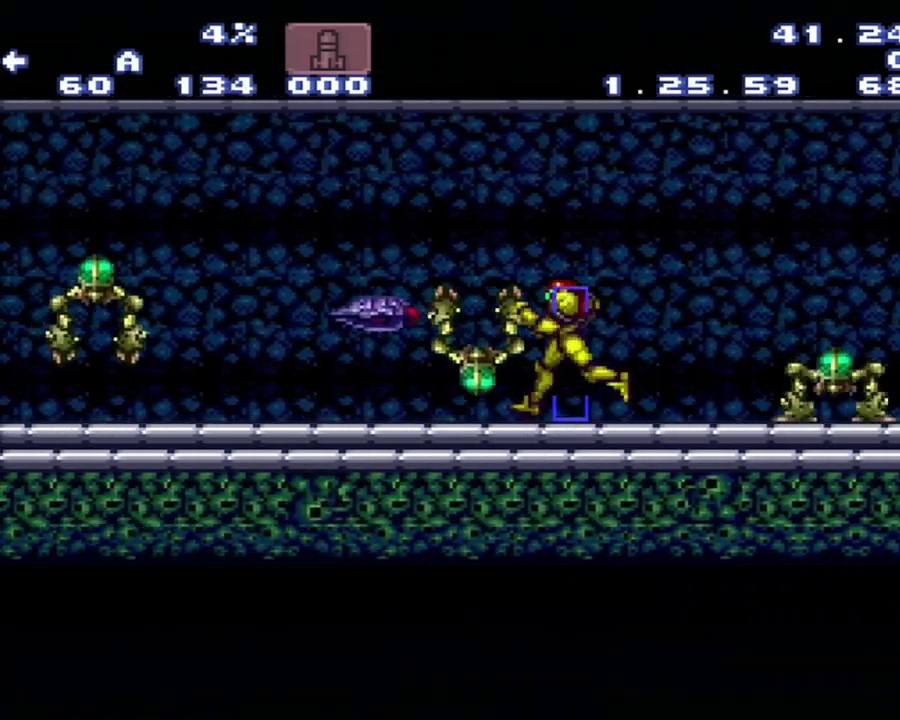
{"buttons": ["A", "B", "DPAD_LEFT"], "events": [[500, "B", "down"]]}
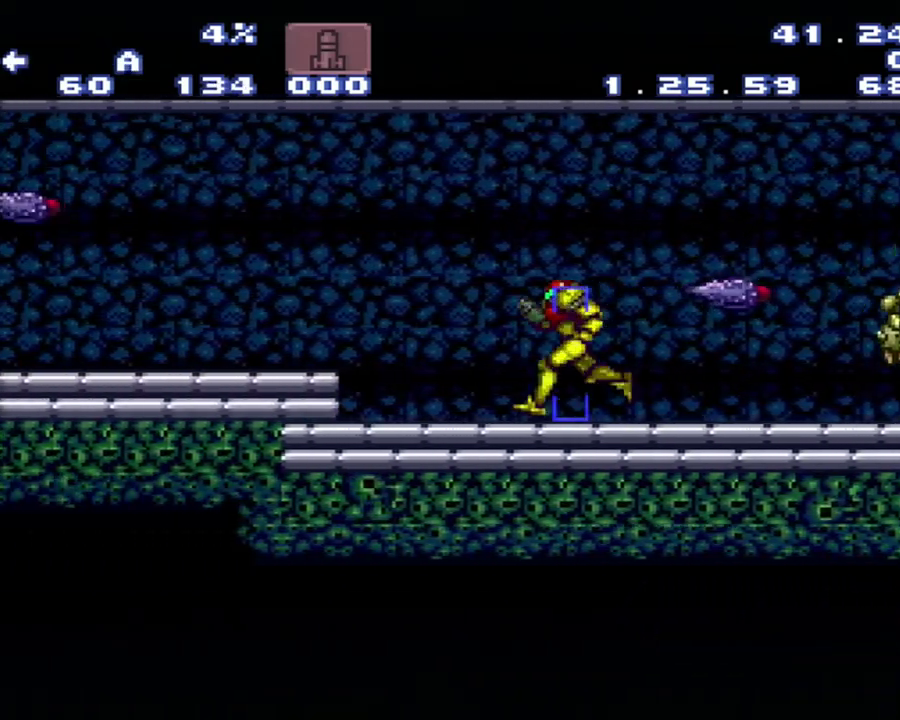
{"buttons": ["A", "DPAD_LEFT"], "events": [[183, "B", "up"]]}
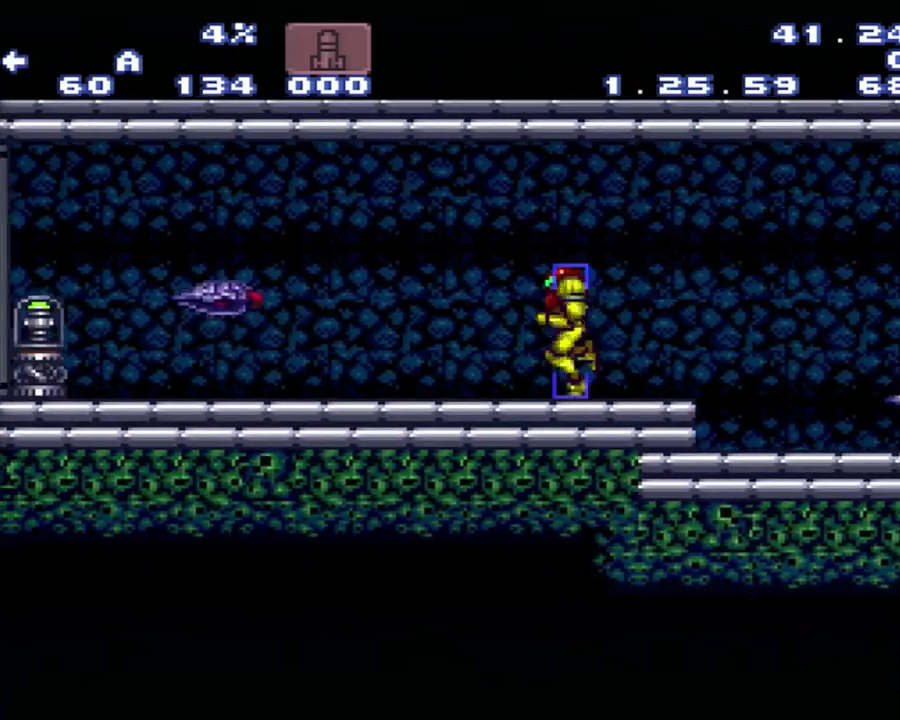
{"buttons": ["A", "B", "DPAD_LEFT"], "events": [[483, "B", "down"]]}
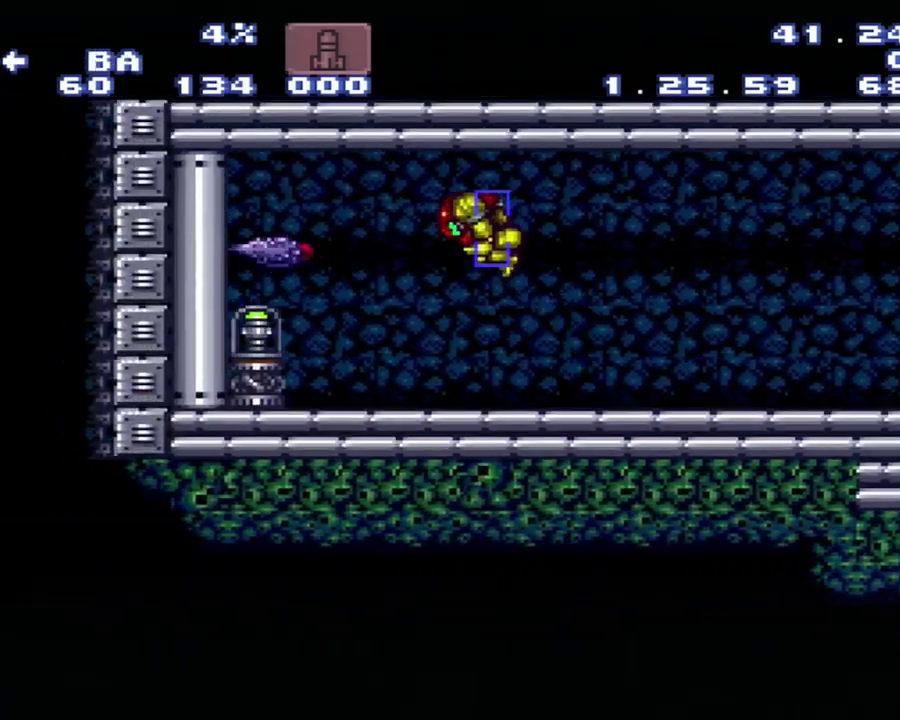
{"buttons": ["A", "DPAD_LEFT"], "events": [[50, "B", "up"]]}
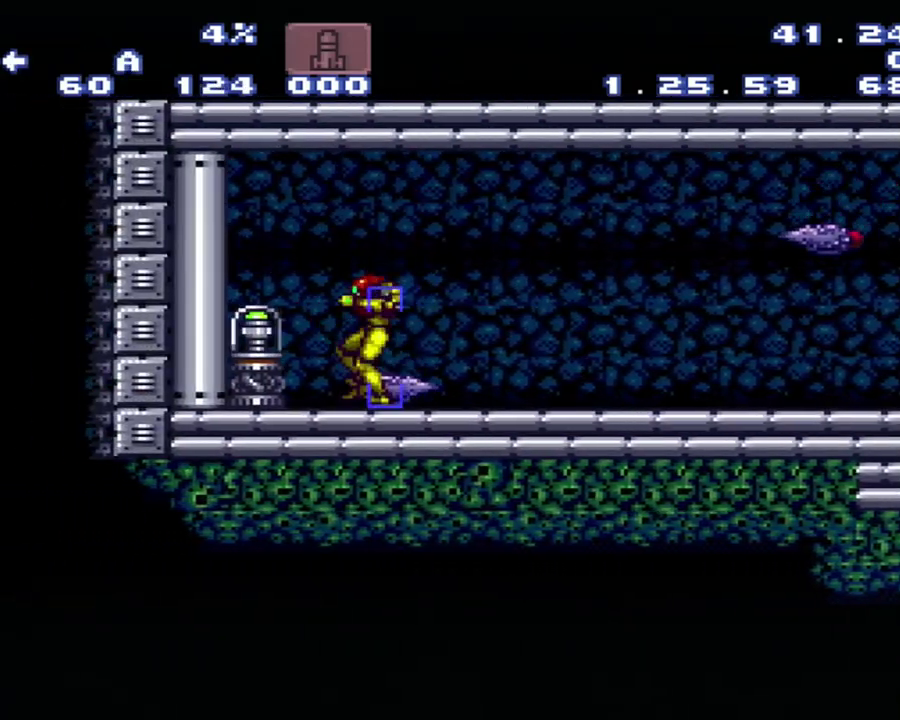
{"buttons": ["A", "DPAD_LEFT"], "events": [[83, "B", "down"], [300, "B", "up"]]}
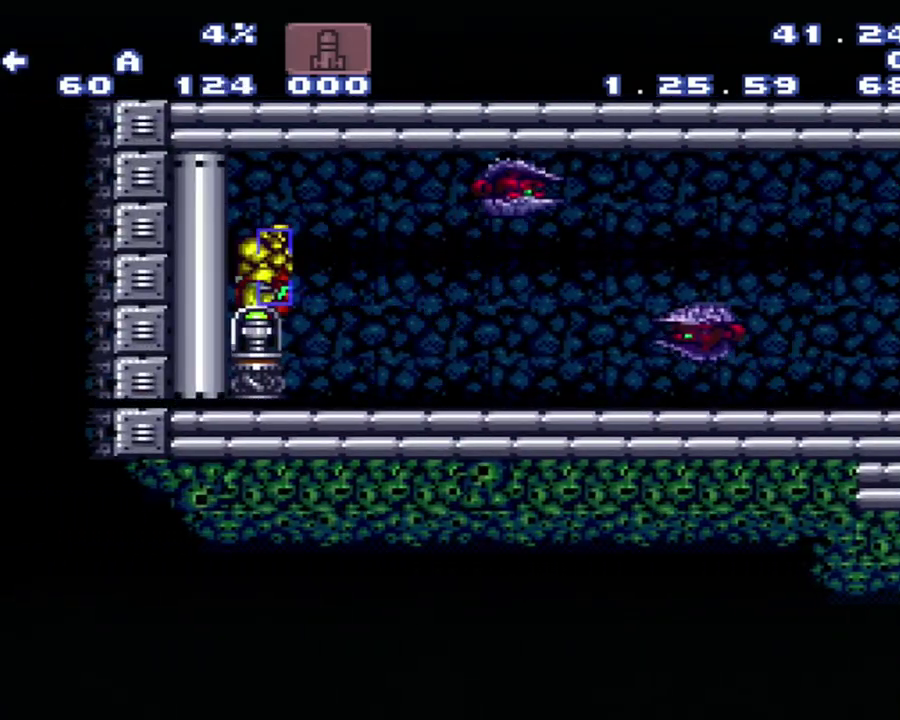
{"buttons": [], "events": [[183, "A", "up"], [183, "DPAD_LEFT", "up"]]}
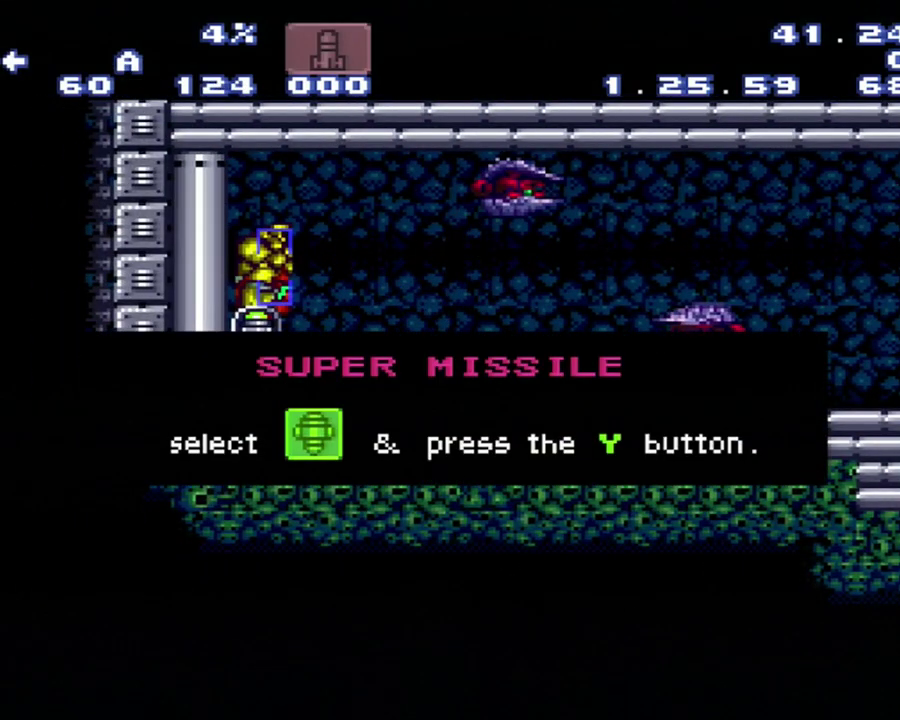
{"buttons": [], "events": []}
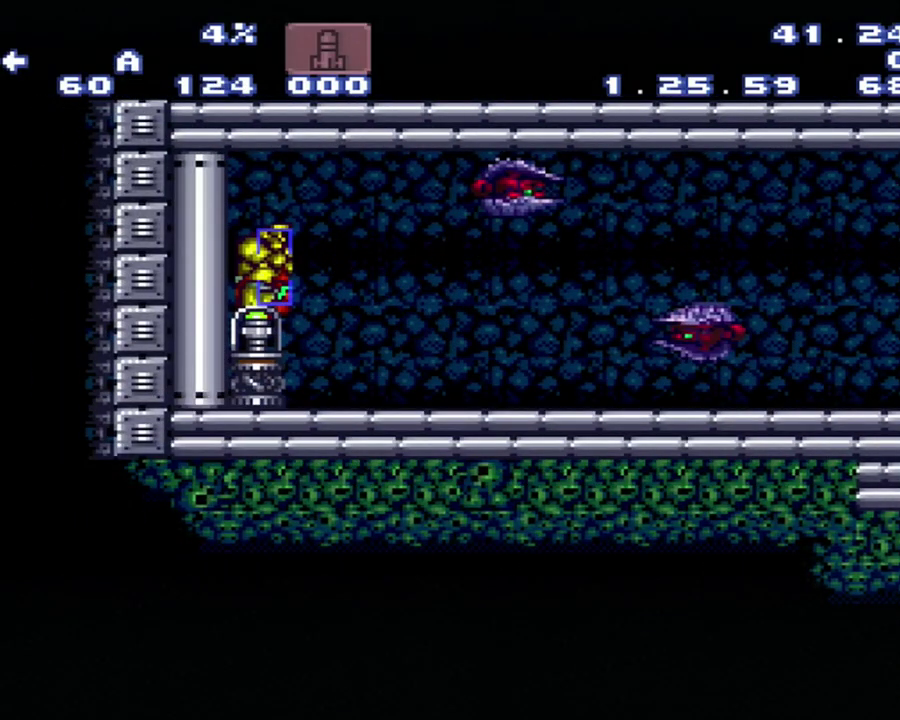
{"buttons": ["A", "DPAD_RIGHT"], "events": [[150, "A", "down"], [150, "DPAD_RIGHT", "down"]]}
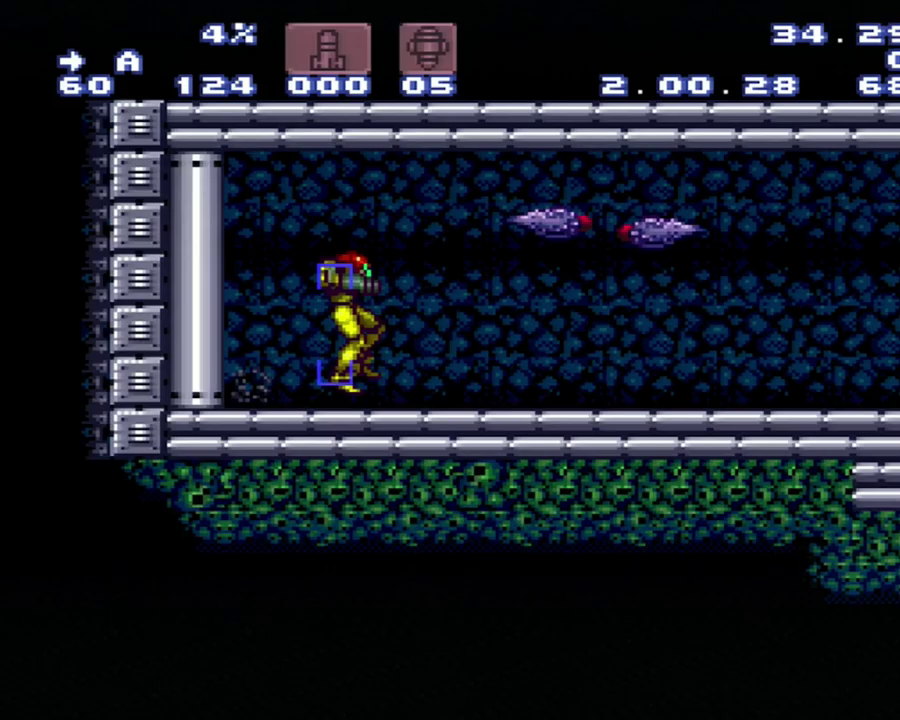
{"buttons": ["A", "DPAD_RIGHT"], "events": []}
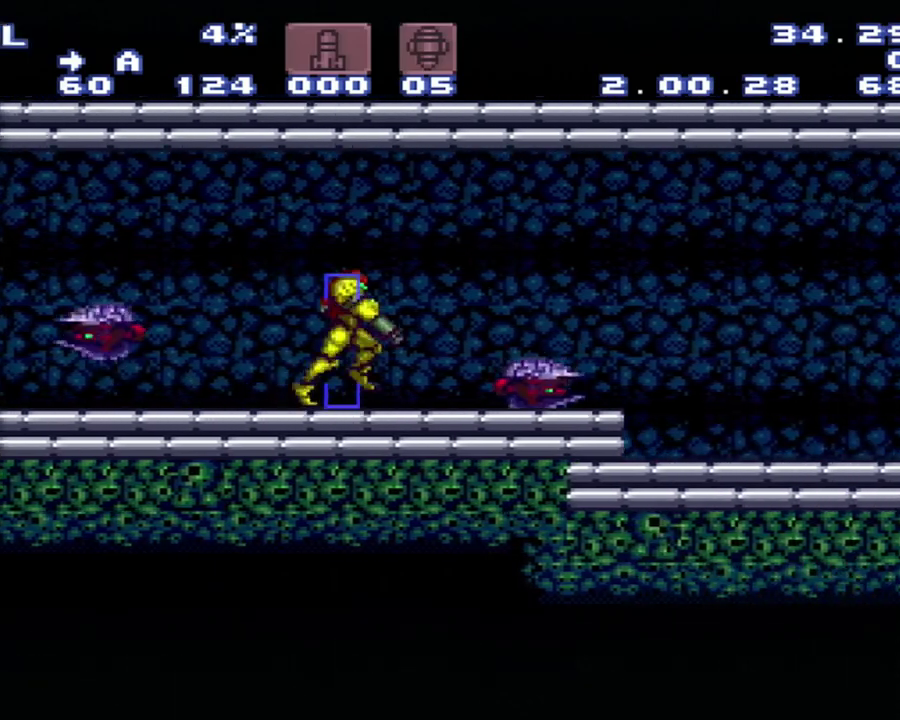
{"buttons": ["A", "X", "DPAD_RIGHT"], "events": [[283, "X", "down"]]}
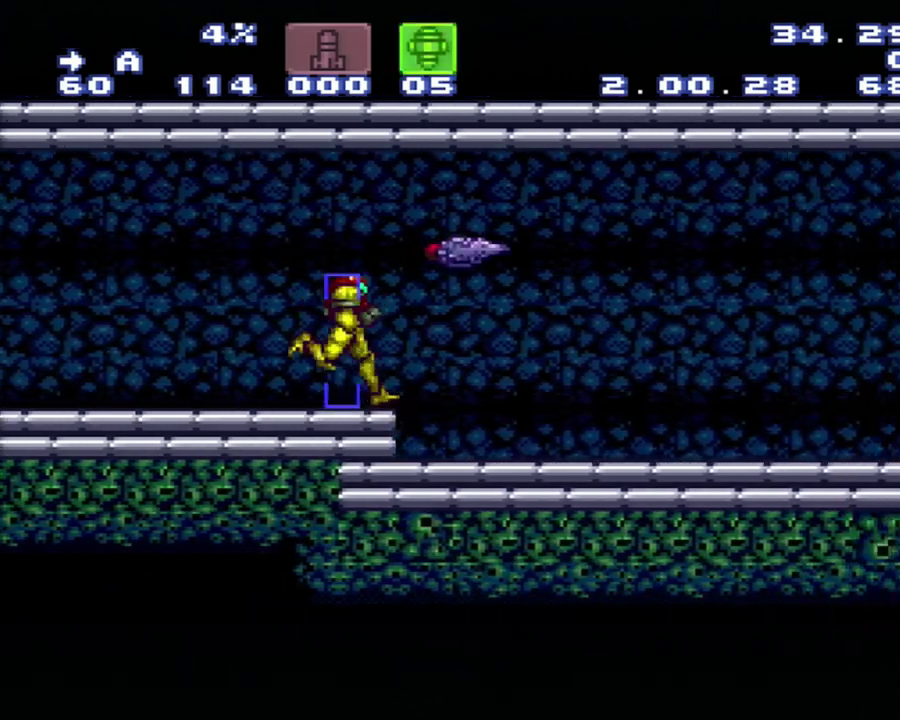
{"buttons": ["A", "DPAD_RIGHT"], "events": [[17, "X", "up"]]}
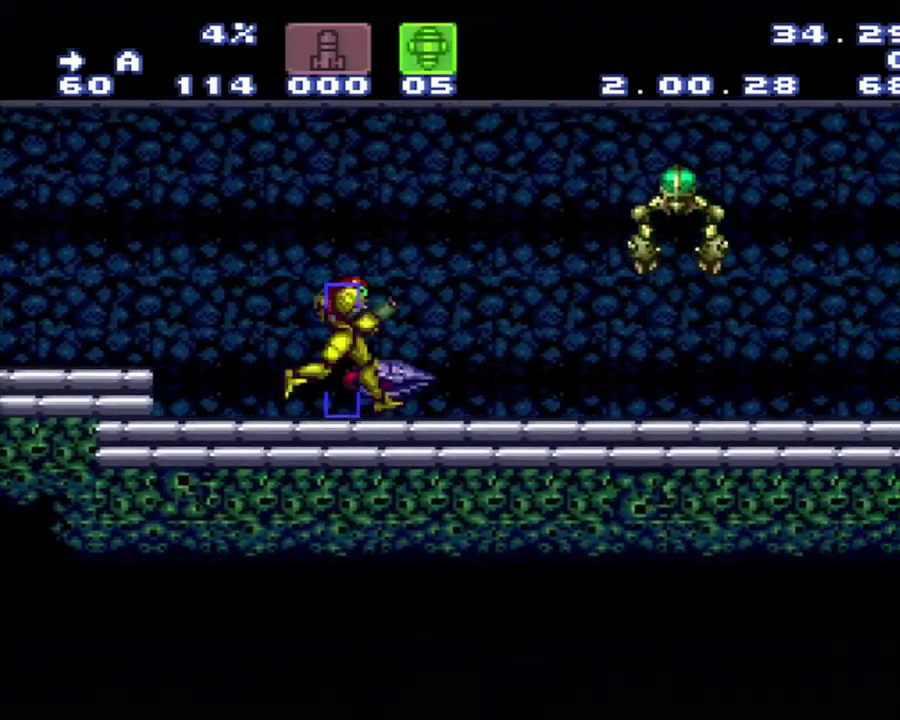
{"buttons": ["A", "DPAD_RIGHT"], "events": [[83, "R1", "down"], [133, "L1", "down"], [133, "R1", "up"], [317, "R1", "down"], [367, "L1", "up"], [367, "R1", "up"]]}
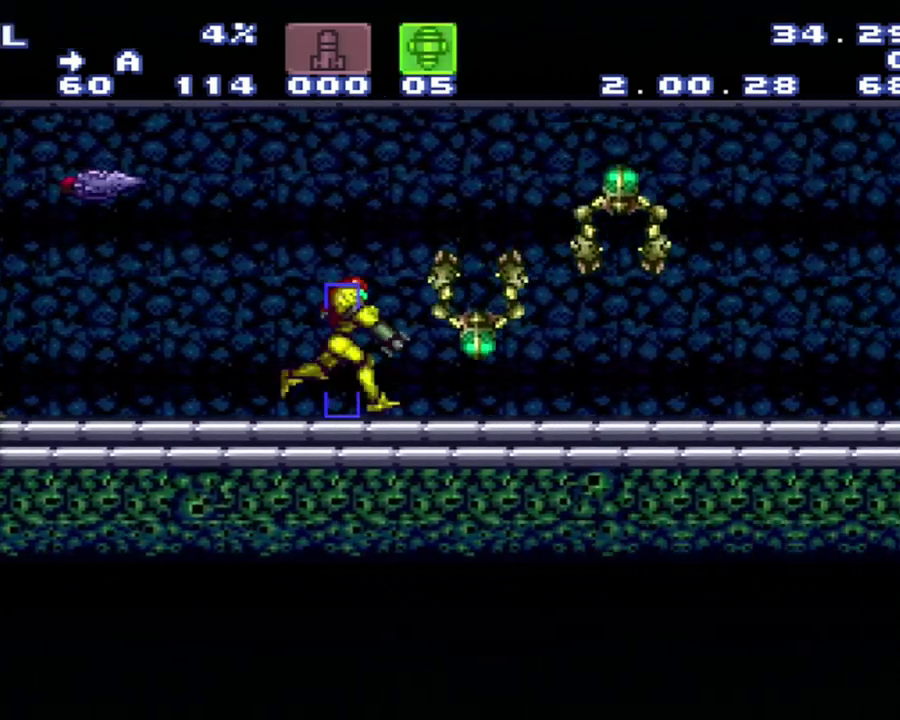
{"buttons": ["A", "DPAD_RIGHT"], "events": []}
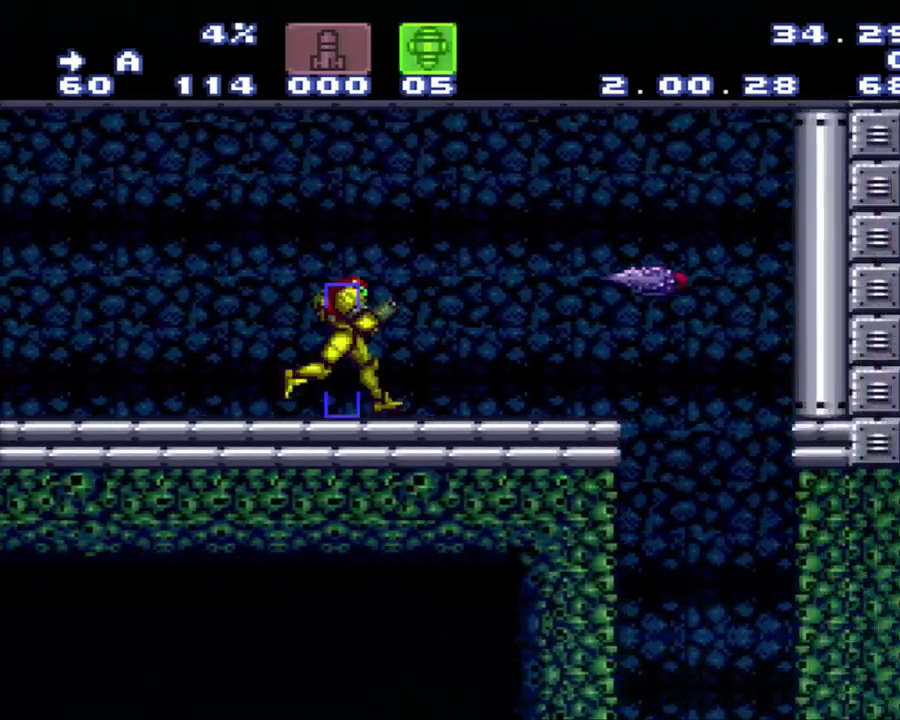
{"buttons": ["A"], "events": [[433, "DPAD_RIGHT", "up"]]}
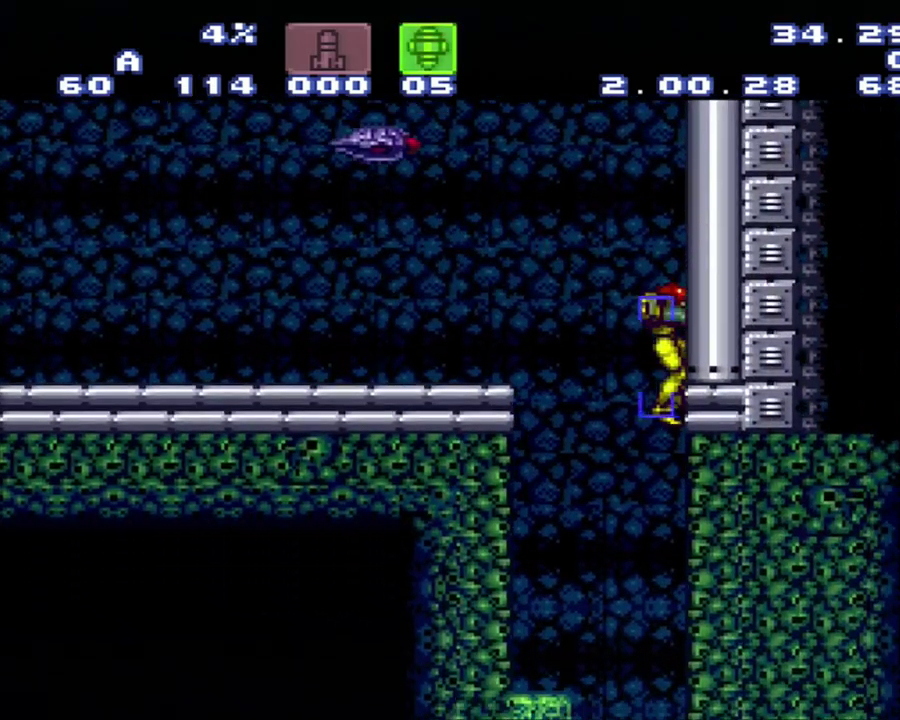
{"buttons": ["A", "DPAD_RIGHT"], "events": [[450, "DPAD_RIGHT", "down"]]}
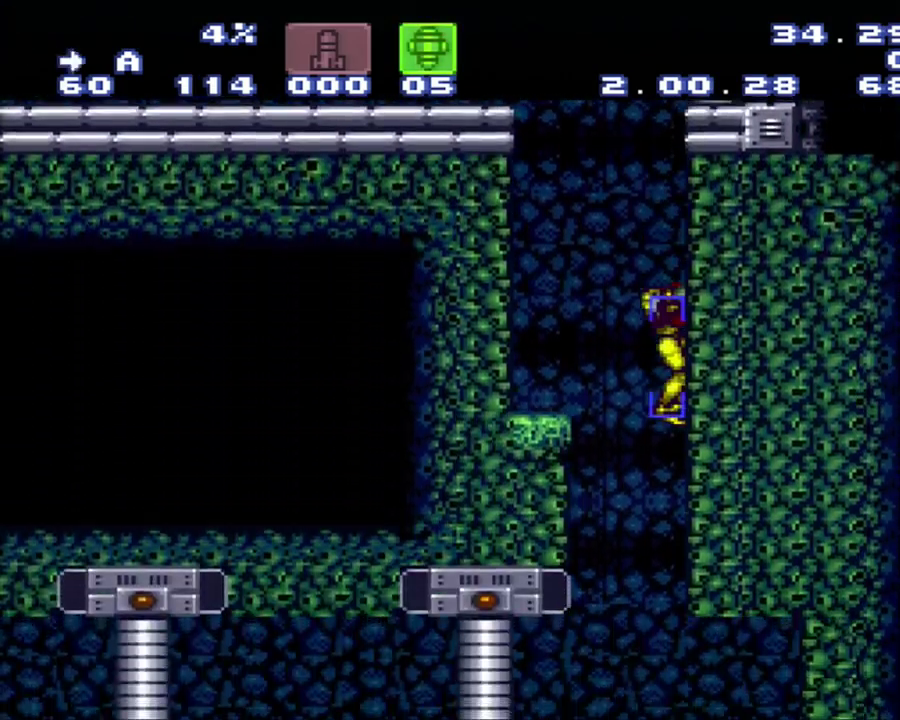
{"buttons": ["A", "DPAD_RIGHT"], "events": []}
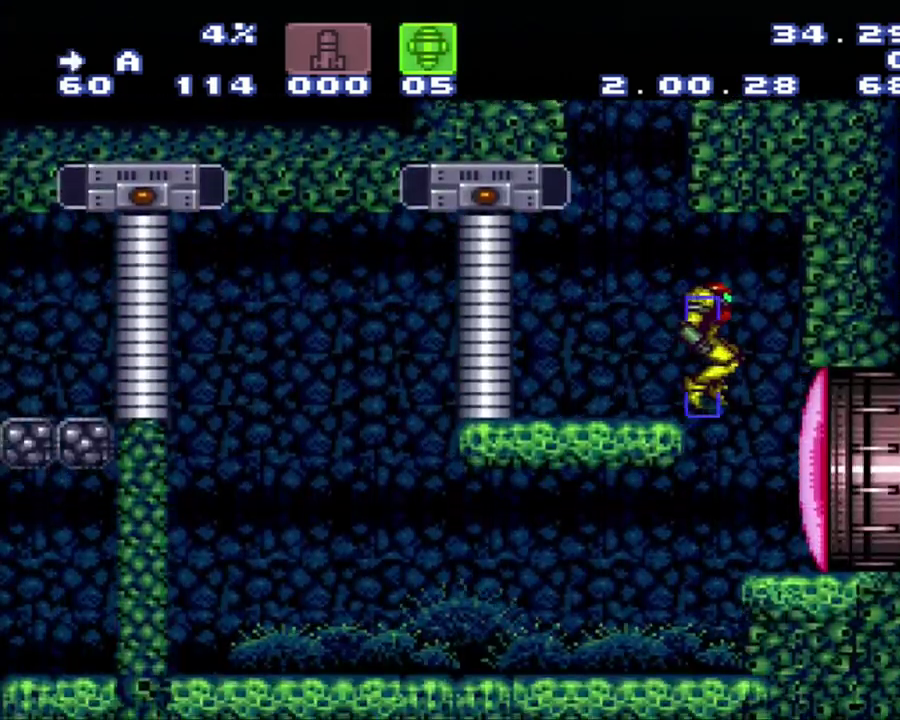
{"buttons": ["A"], "events": [[250, "DPAD_RIGHT", "up"]]}
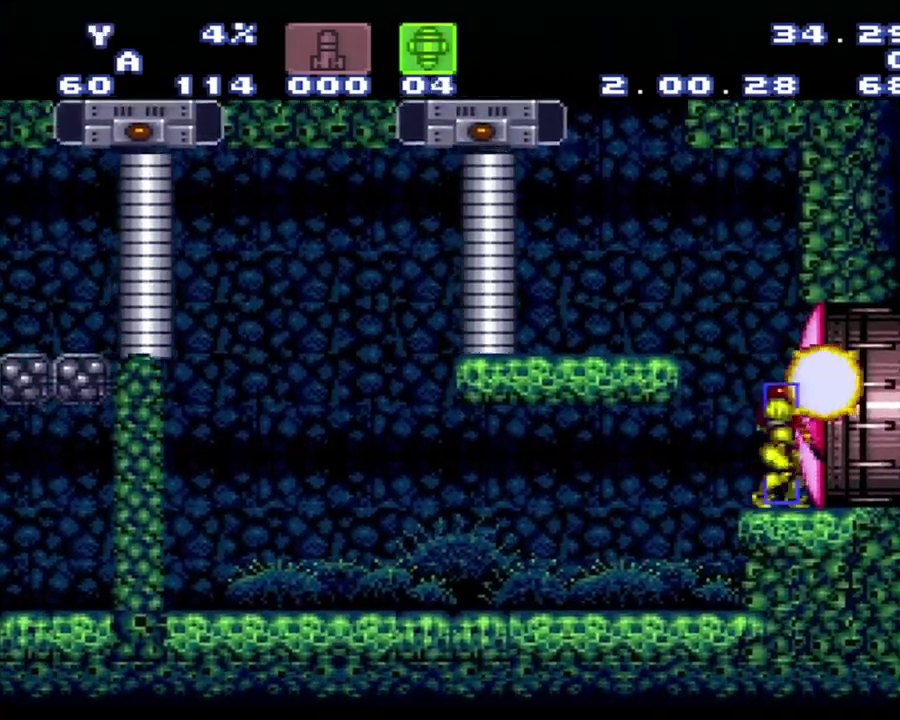
{"buttons": ["A", "DPAD_RIGHT"], "events": [[367, "DPAD_RIGHT", "down"]]}